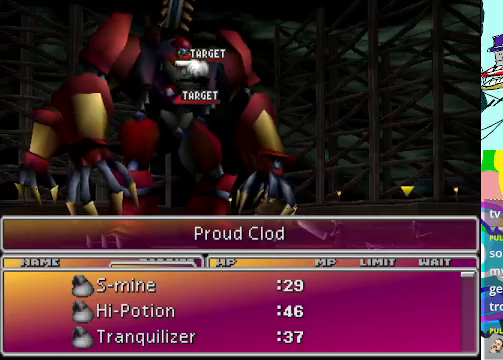
Gameplay with a controller (Xbox layout); each line is a JSON object with the inputs held at the frame after it. "events" lists button and stick changes between this image and that frame as [ms after this image, input, new state], when the widget could be followed in between. Not read: L3 R3 right_stick.
{"buttons": [], "left_stick": "center", "events": []}
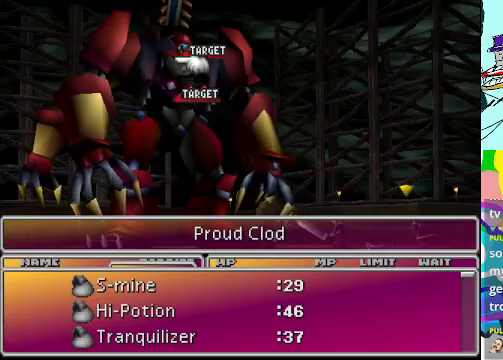
{"buttons": ["R1"], "left_stick": "center", "events": [[133, "B", "down"], [233, "B", "up"], [467, "R1", "down"]]}
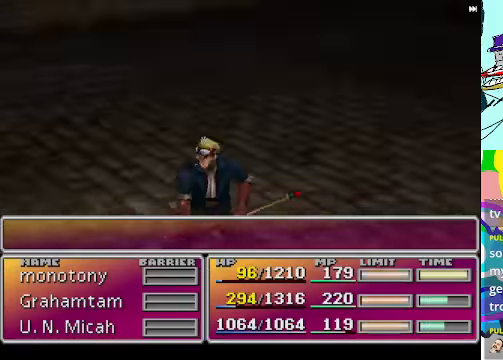
{"buttons": [], "left_stick": "center", "events": [[233, "R1", "up"]]}
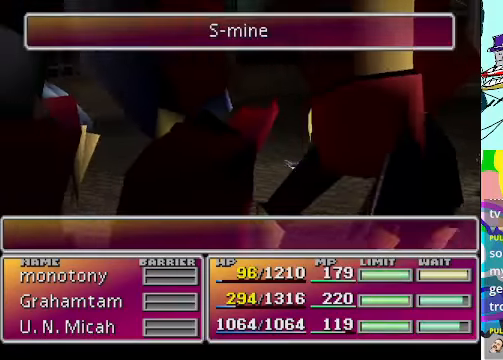
{"buttons": [], "left_stick": "center", "events": [[267, "R1", "down"], [433, "R1", "up"]]}
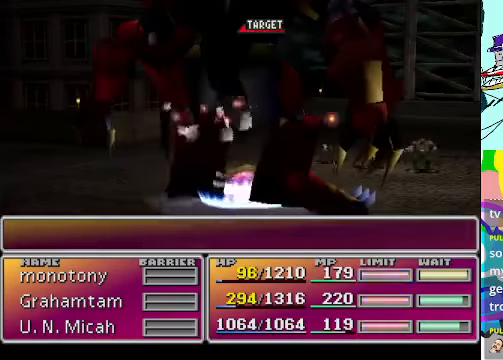
{"buttons": [], "left_stick": "center", "events": []}
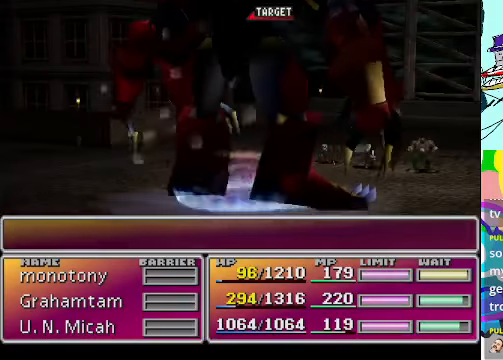
{"buttons": [], "left_stick": "center", "events": []}
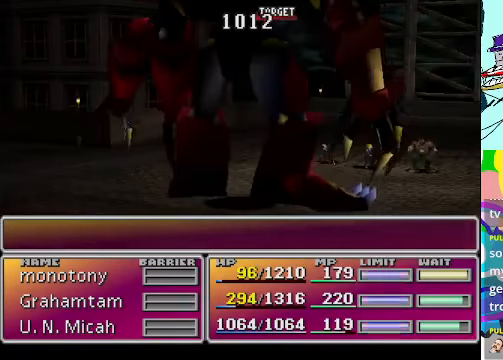
{"buttons": [], "left_stick": "center", "events": []}
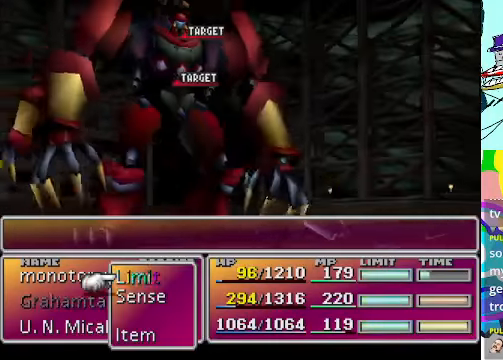
{"buttons": ["DPAD_UP"], "left_stick": "center", "events": [[467, "DPAD_UP", "down"]]}
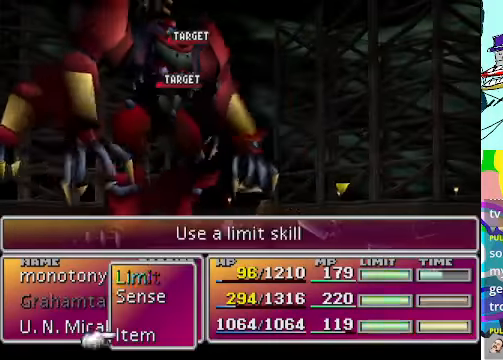
{"buttons": [], "left_stick": "center", "events": [[100, "DPAD_UP", "up"], [200, "B", "down"], [300, "B", "up"]]}
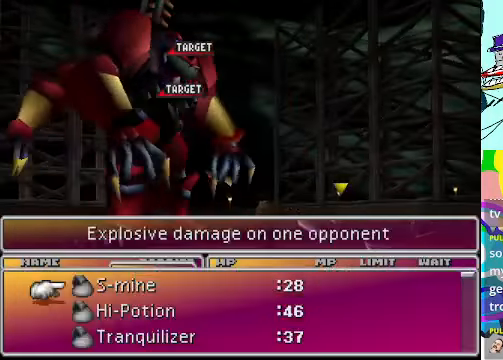
{"buttons": [], "left_stick": "center", "events": []}
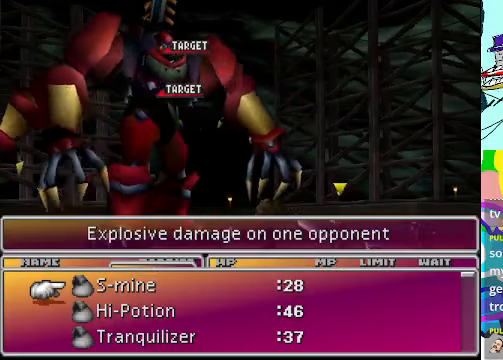
{"buttons": [], "left_stick": "center", "events": []}
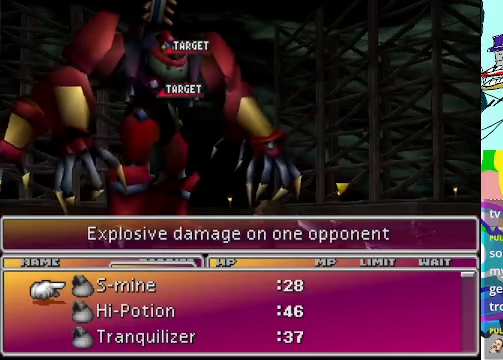
{"buttons": [], "left_stick": "center", "events": []}
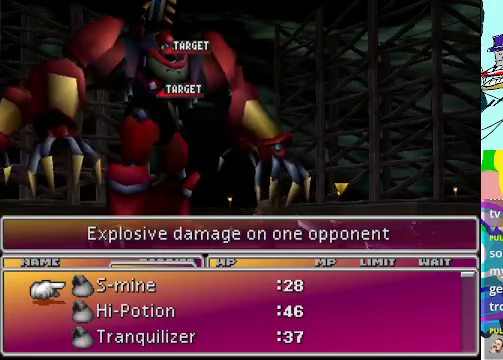
{"buttons": [], "left_stick": "center", "events": []}
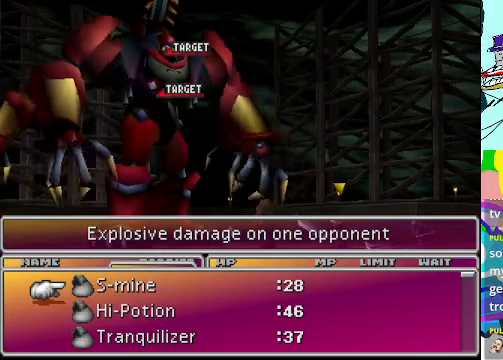
{"buttons": [], "left_stick": "center", "events": []}
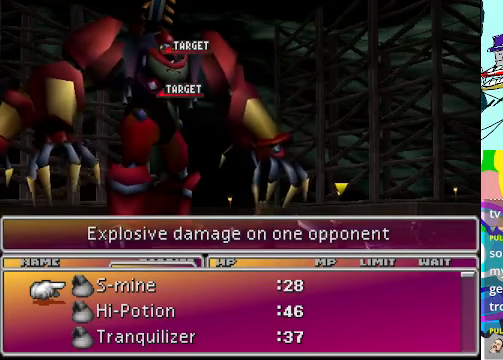
{"buttons": [], "left_stick": "center", "events": []}
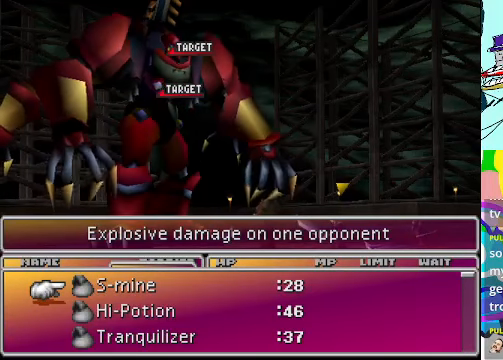
{"buttons": [], "left_stick": "center", "events": []}
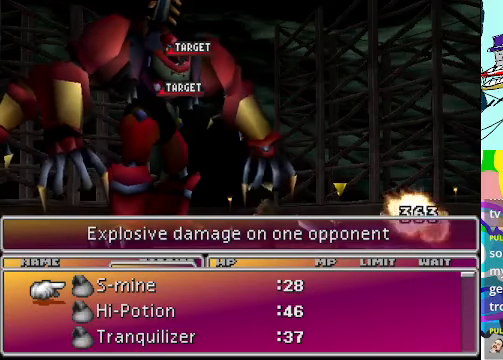
{"buttons": [], "left_stick": "center", "events": []}
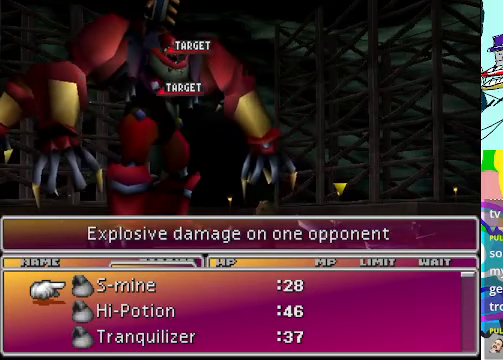
{"buttons": [], "left_stick": "center", "events": []}
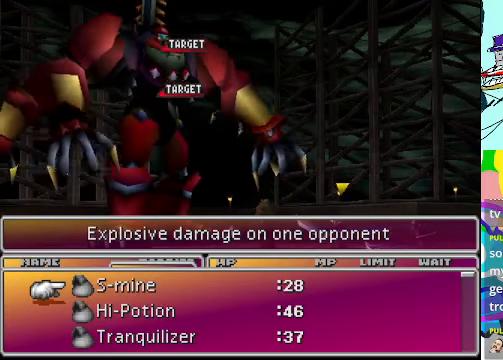
{"buttons": [], "left_stick": "center", "events": []}
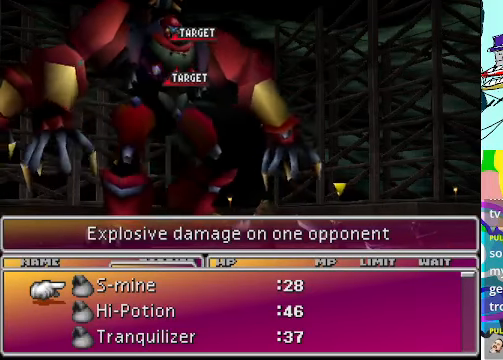
{"buttons": ["R1"], "left_stick": "center", "events": [[466, "R1", "down"]]}
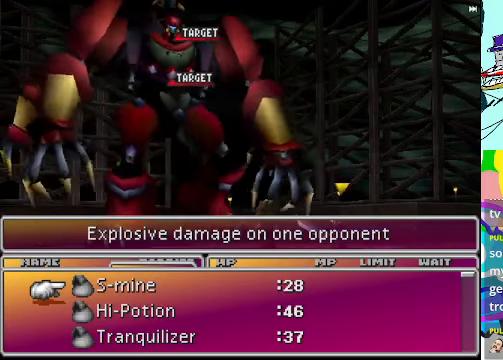
{"buttons": ["R1"], "left_stick": "center", "events": [[100, "R1", "up"], [467, "R1", "down"]]}
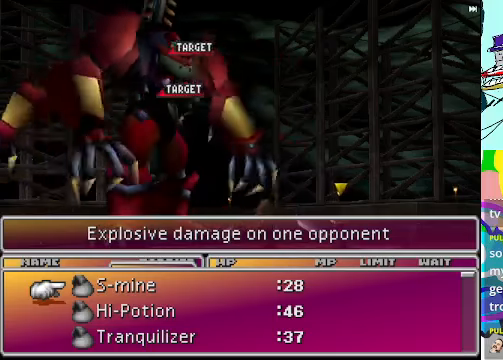
{"buttons": [], "left_stick": "center", "events": [[367, "R1", "up"]]}
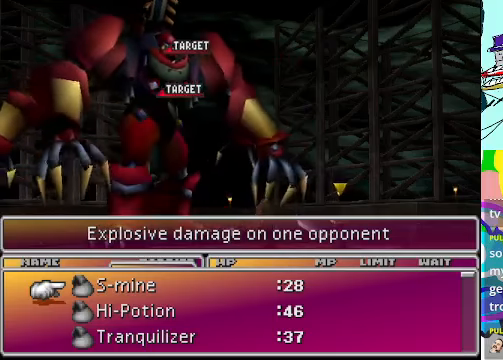
{"buttons": [], "left_stick": "center", "events": [[300, "R1", "down"], [467, "R1", "up"]]}
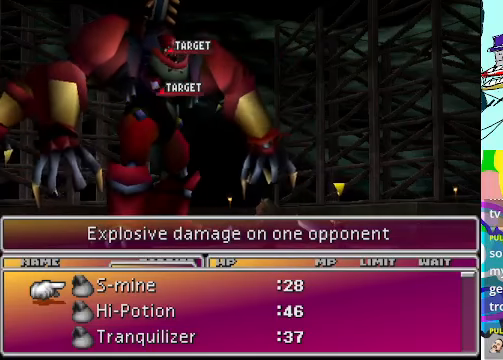
{"buttons": [], "left_stick": "center", "events": []}
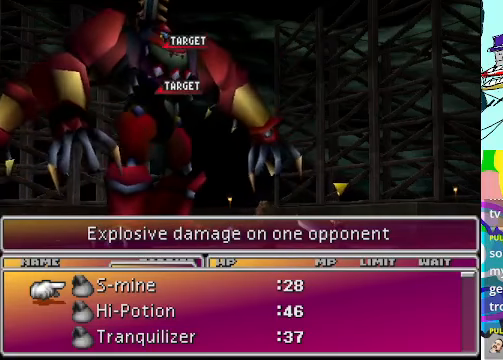
{"buttons": [], "left_stick": "center", "events": []}
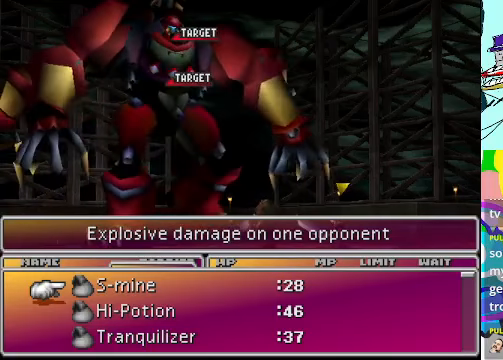
{"buttons": [], "left_stick": "center", "events": []}
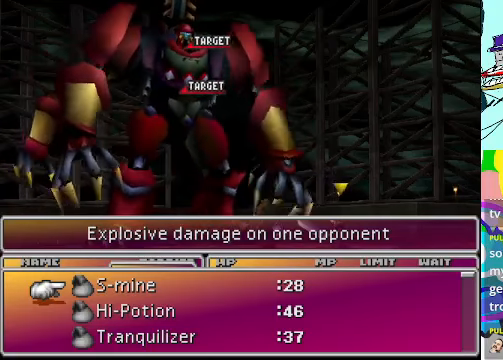
{"buttons": [], "left_stick": "center", "events": []}
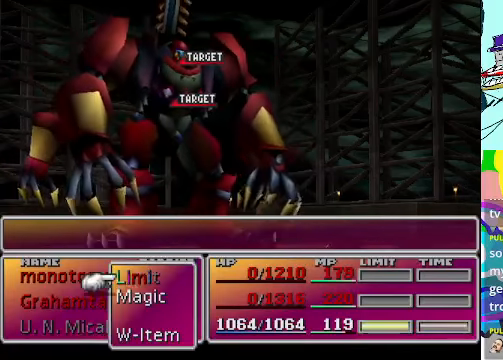
{"buttons": ["B"], "left_stick": "center", "events": [[300, "DPAD_UP", "down"], [367, "DPAD_UP", "up"], [467, "B", "down"]]}
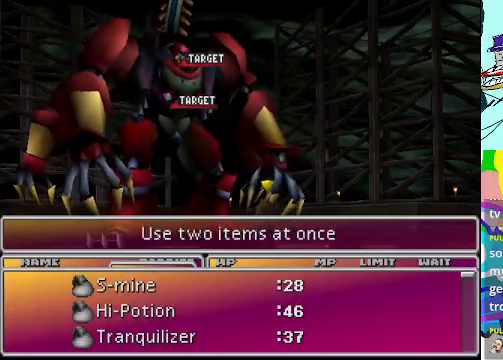
{"buttons": [], "left_stick": "center", "events": [[67, "B", "up"]]}
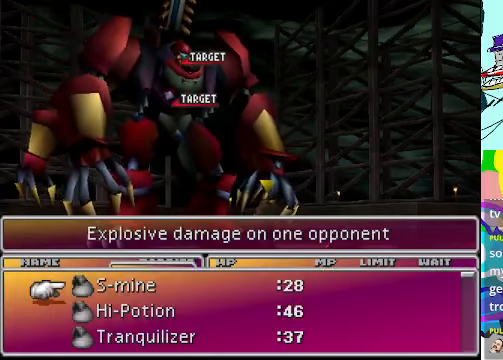
{"buttons": [], "left_stick": "center", "events": [[67, "B", "down"], [167, "B", "up"]]}